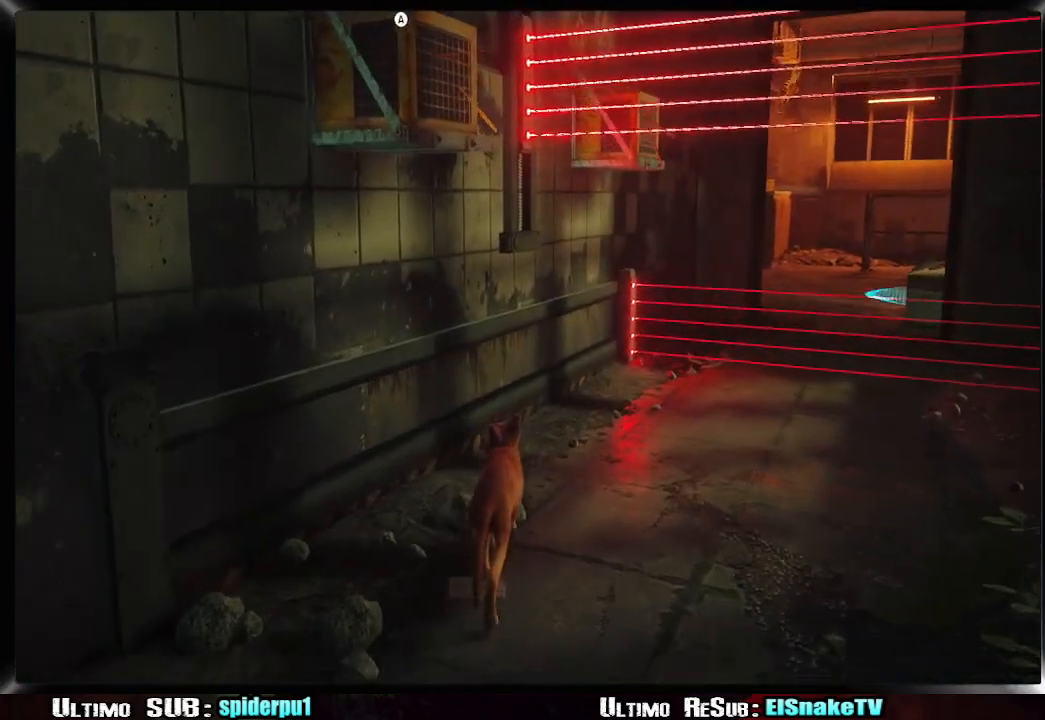
Gameplay with a controller (PlayStation layout); each line is a JSON object with the inputs held at the frame after it. "events" lists button and stick changes between this image and that frame as [ms after this image, input, new state], when the widget could be followed in between. Not read: L3 R3.
{"buttons": [], "left_stick": "up-right", "right_stick": "center", "events": [[383, "CROSS", "down"], [383, "left_stick", "up-right"], [483, "CROSS", "up"]]}
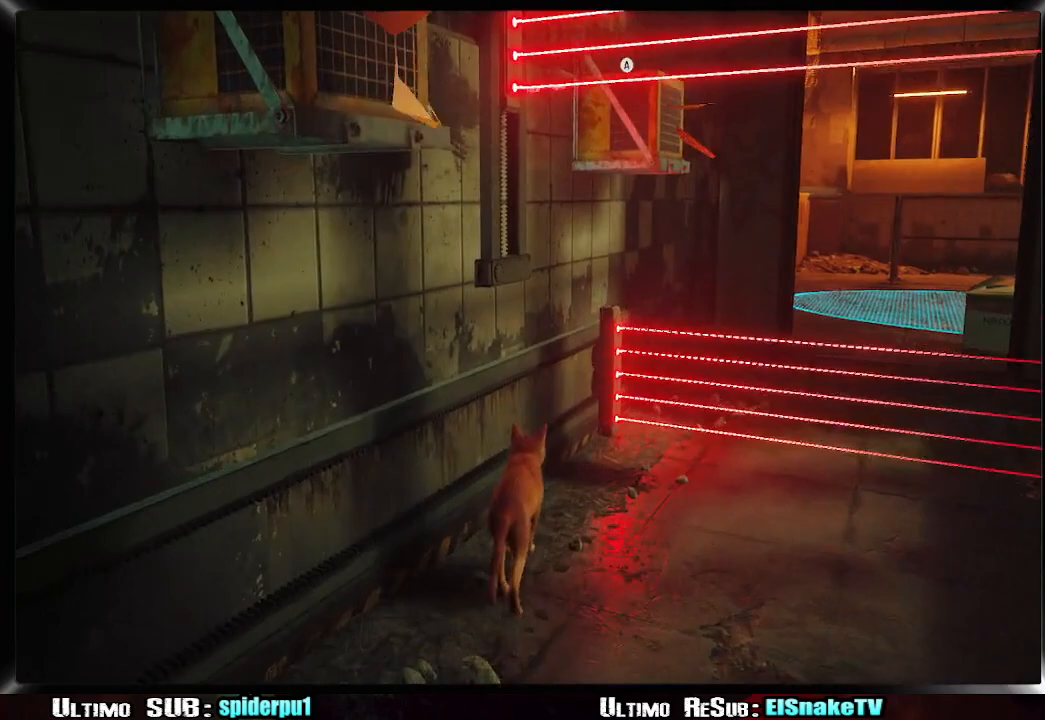
{"buttons": [], "left_stick": "up", "right_stick": "center", "events": [[33, "CROSS", "down"], [133, "CROSS", "up"], [200, "CROSS", "down"], [300, "CROSS", "up"], [300, "left_stick", "up"]]}
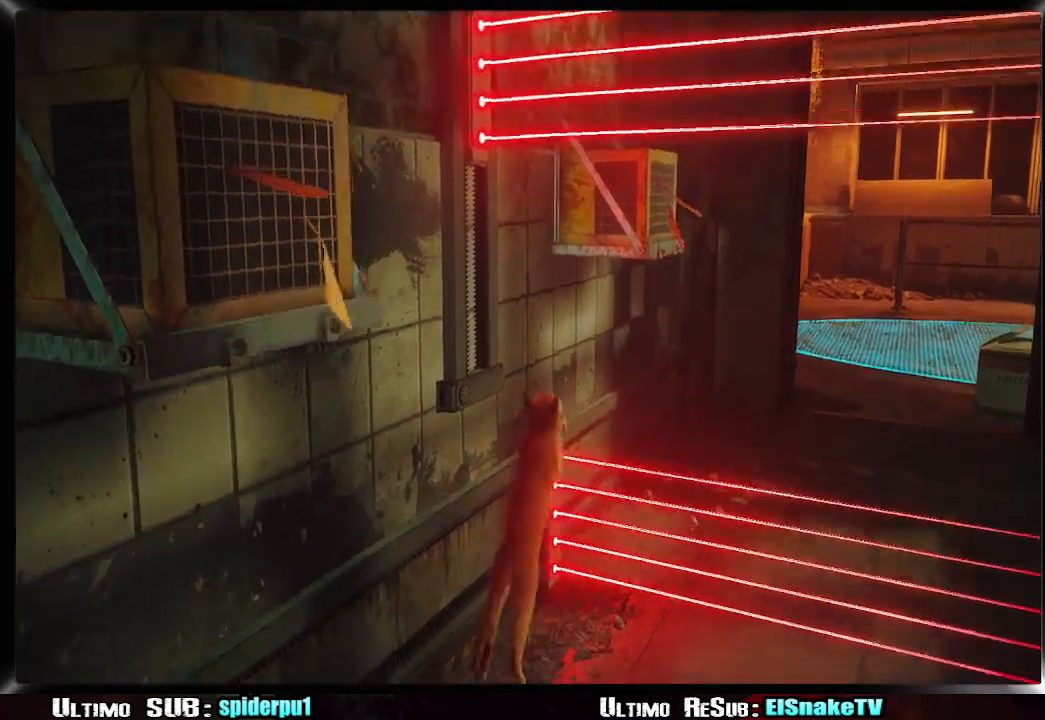
{"buttons": [], "left_stick": "up-right", "right_stick": "center", "events": [[417, "left_stick", "up-right"]]}
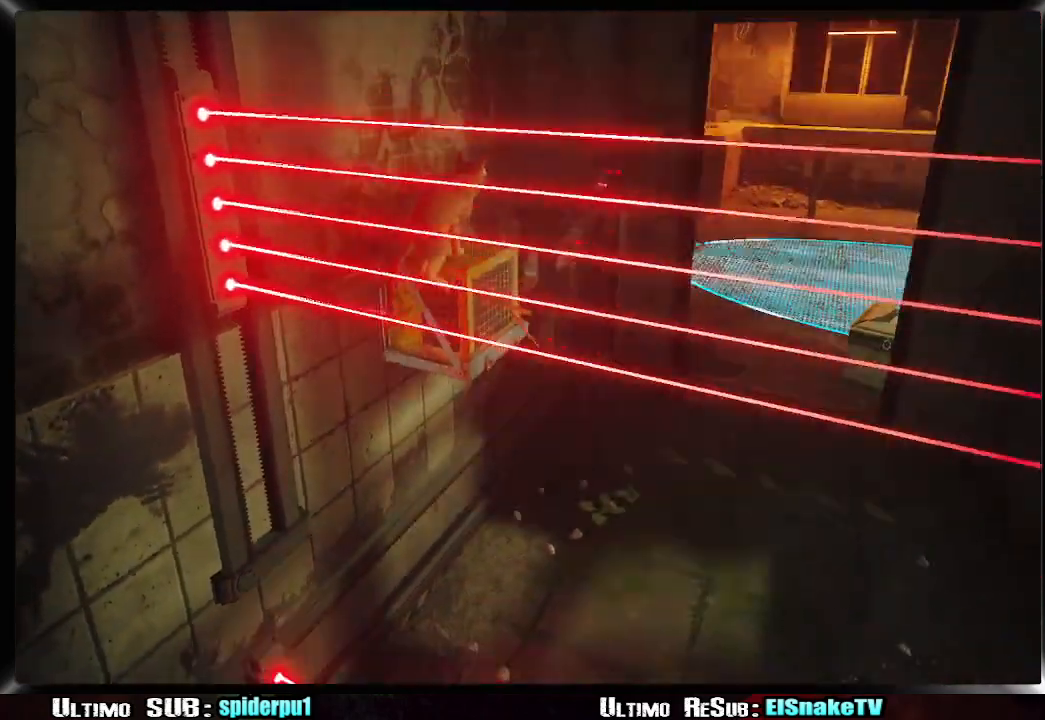
{"buttons": [], "left_stick": "up-right", "right_stick": "center", "events": [[183, "CROSS", "down"], [283, "CROSS", "up"], [350, "CROSS", "down"], [400, "CROSS", "up"]]}
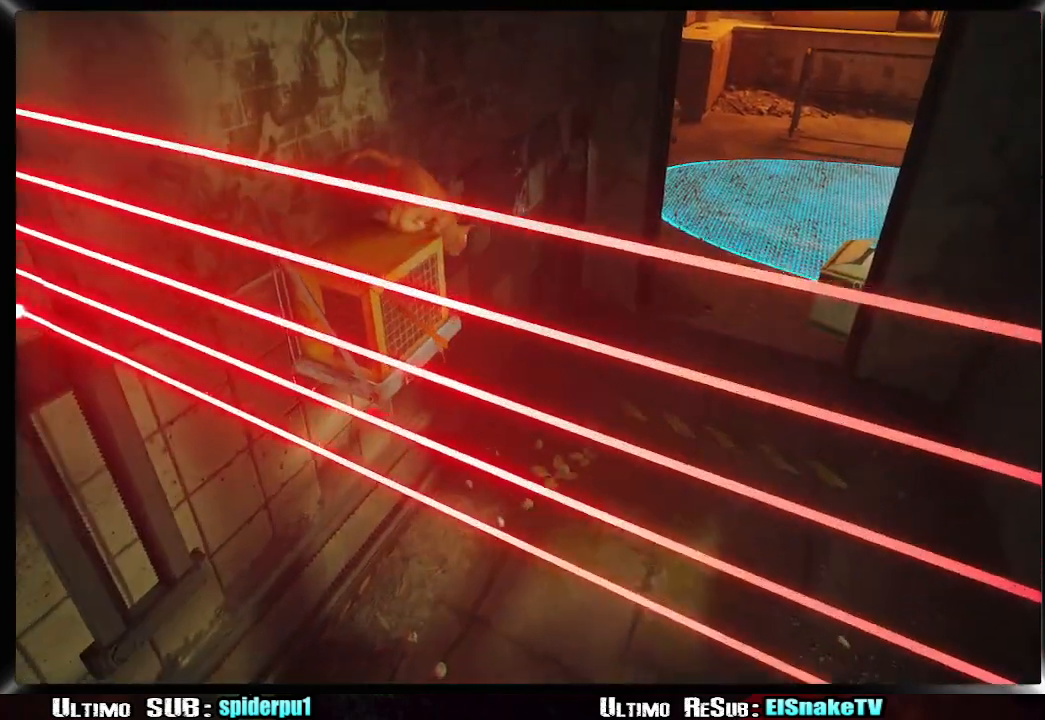
{"buttons": ["R2"], "left_stick": "up-right", "right_stick": "center", "events": [[233, "R2", "down"], [267, "right_stick", "up-right"], [417, "right_stick", "center"]]}
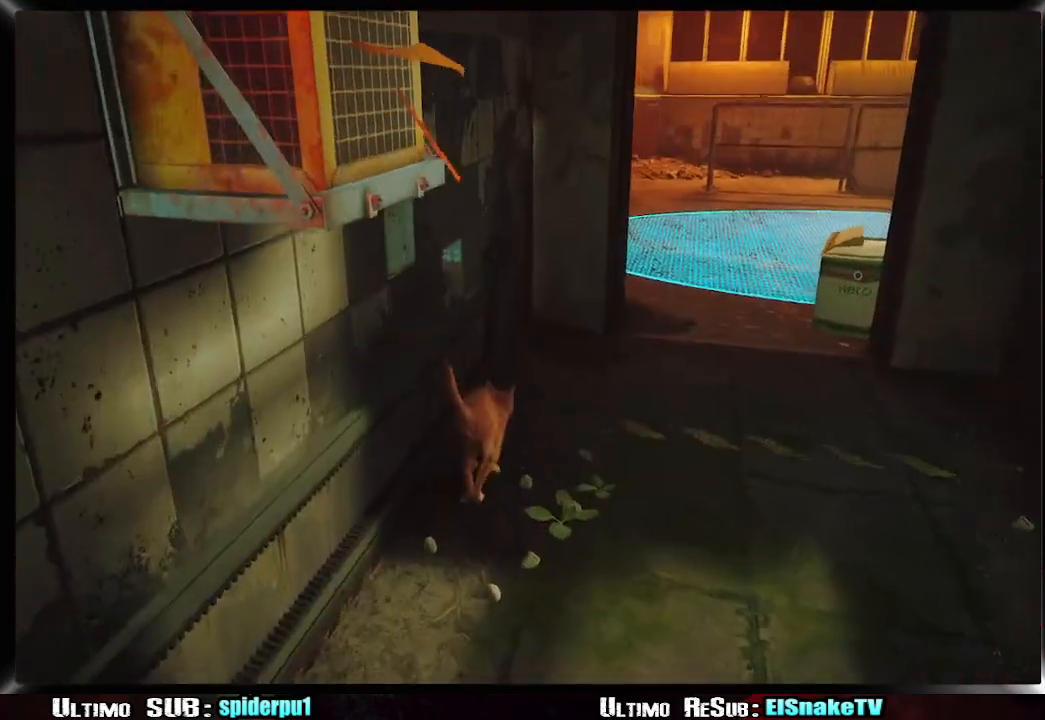
{"buttons": [], "left_stick": "up-right", "right_stick": "center", "events": [[100, "R2", "up"]]}
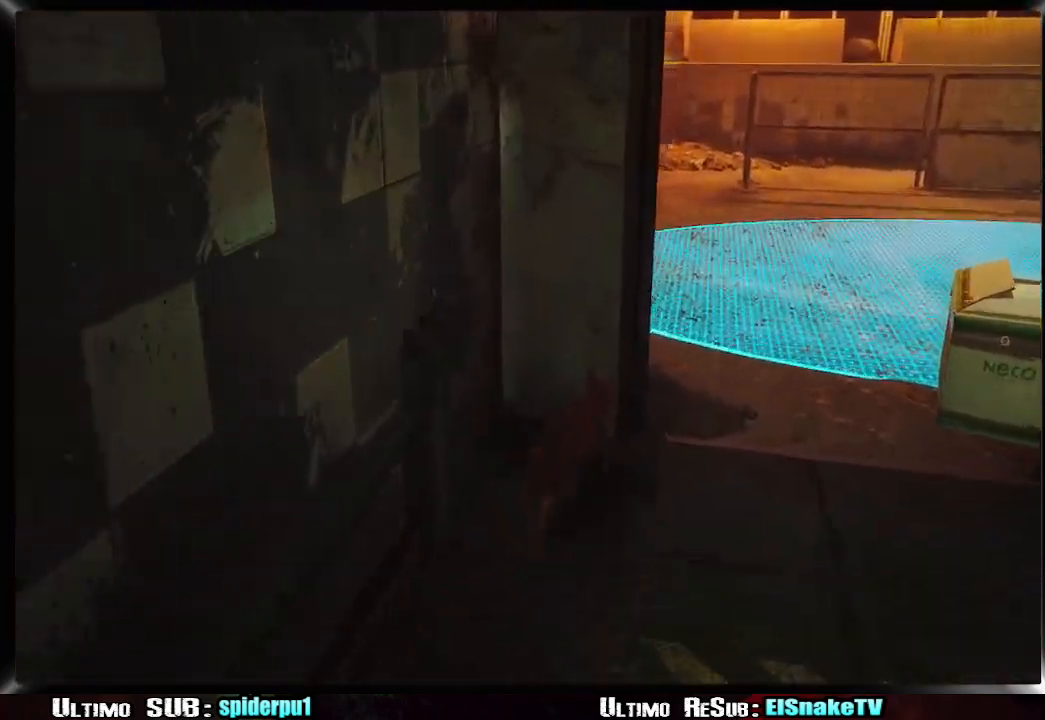
{"buttons": [], "left_stick": "up-right", "right_stick": "center", "events": []}
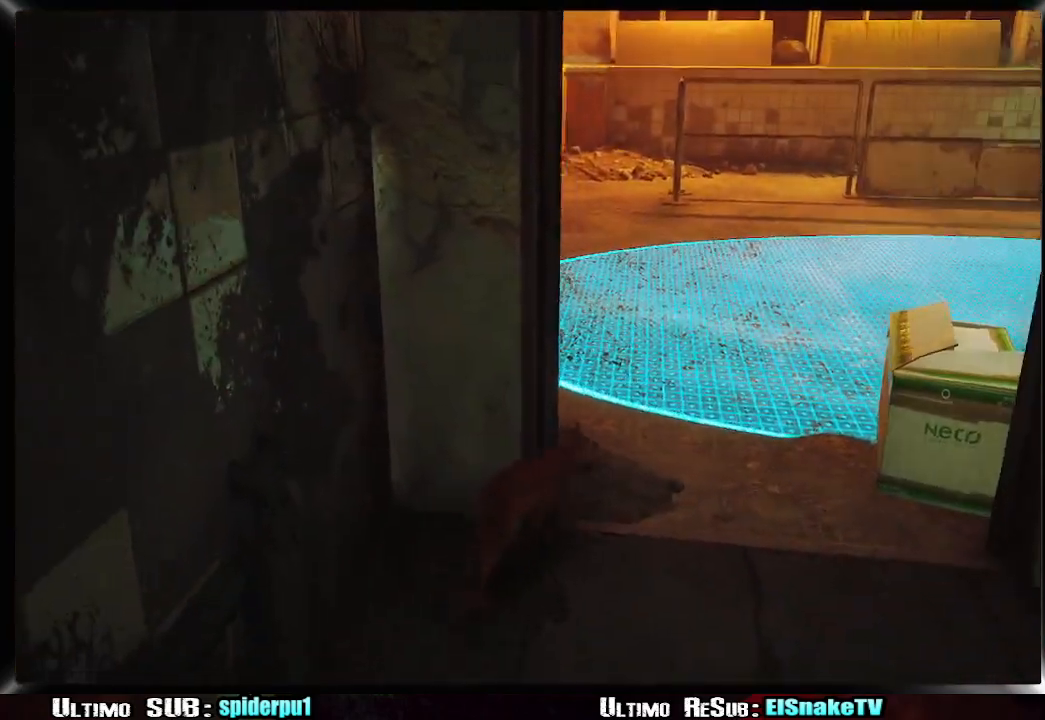
{"buttons": [], "left_stick": "center", "right_stick": "center", "events": [[117, "left_stick", "center"]]}
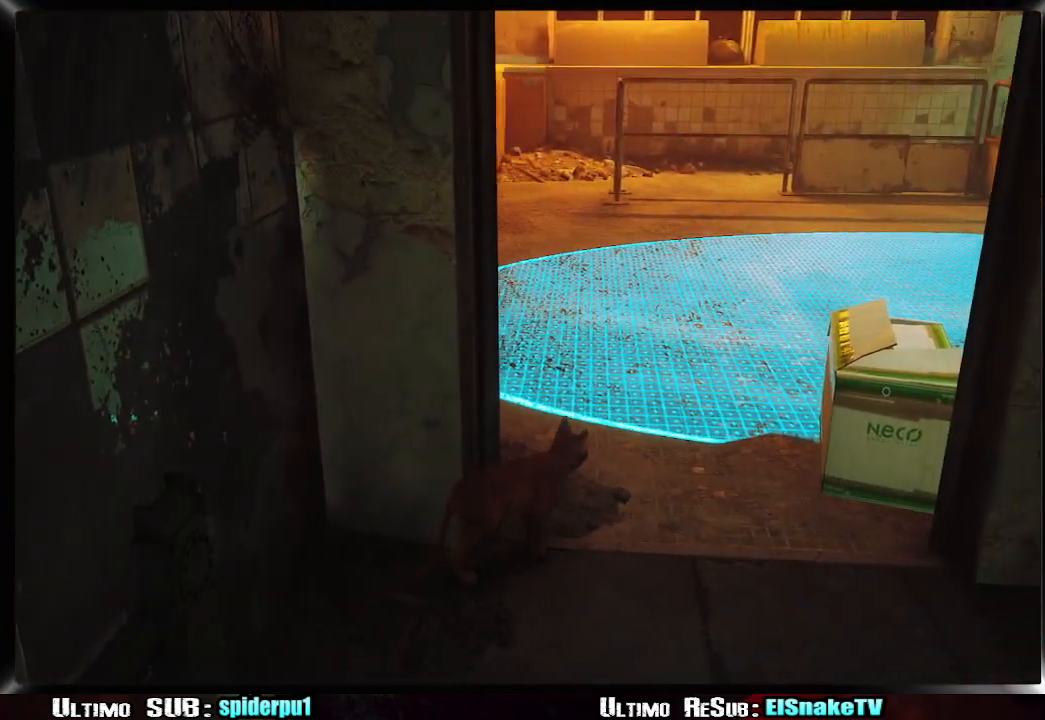
{"buttons": [], "left_stick": "center", "right_stick": "center", "events": []}
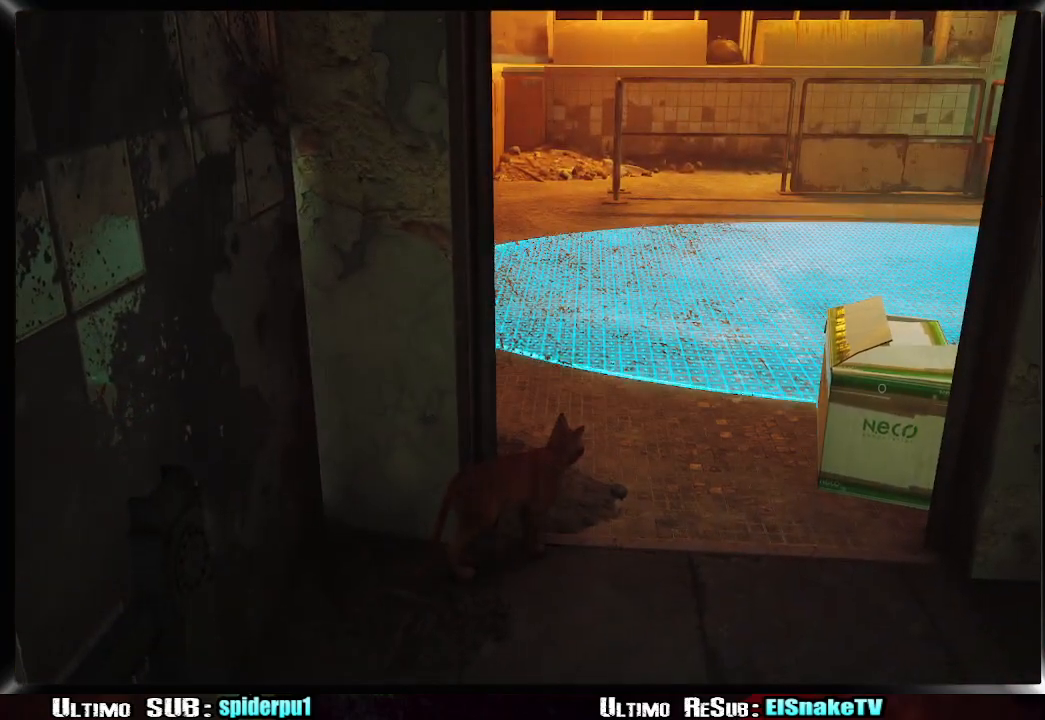
{"buttons": ["R2"], "left_stick": "up", "right_stick": "center", "events": [[67, "left_stick", "up"], [200, "R2", "down"]]}
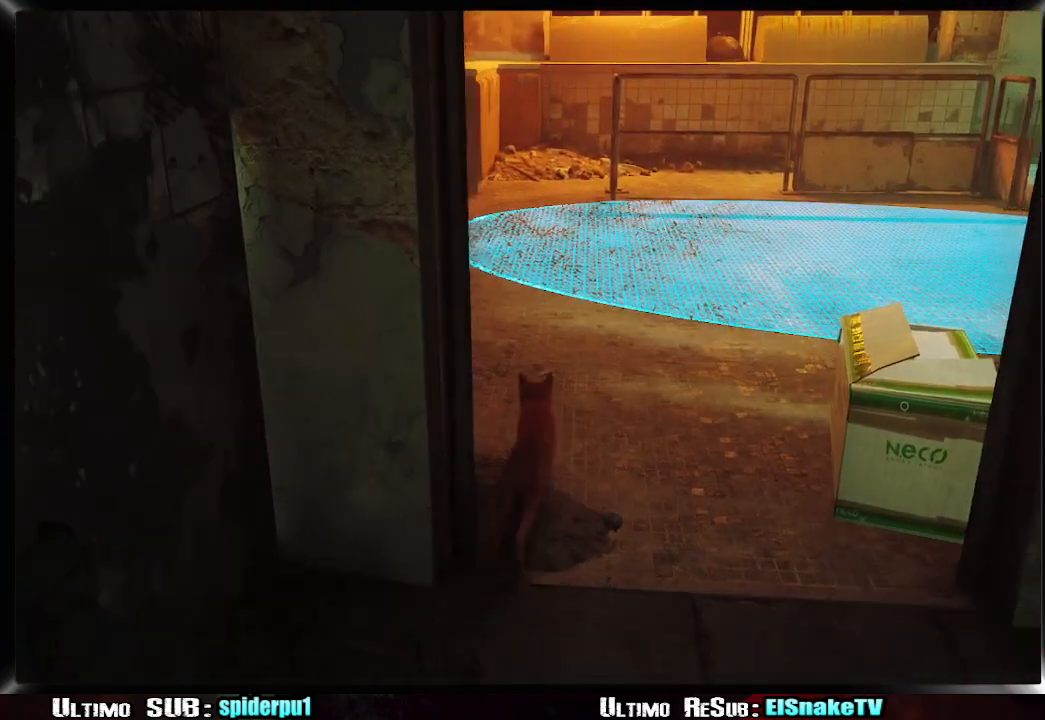
{"buttons": [], "left_stick": "up-left", "right_stick": "center", "events": [[100, "left_stick", "up-left"], [233, "R2", "up"]]}
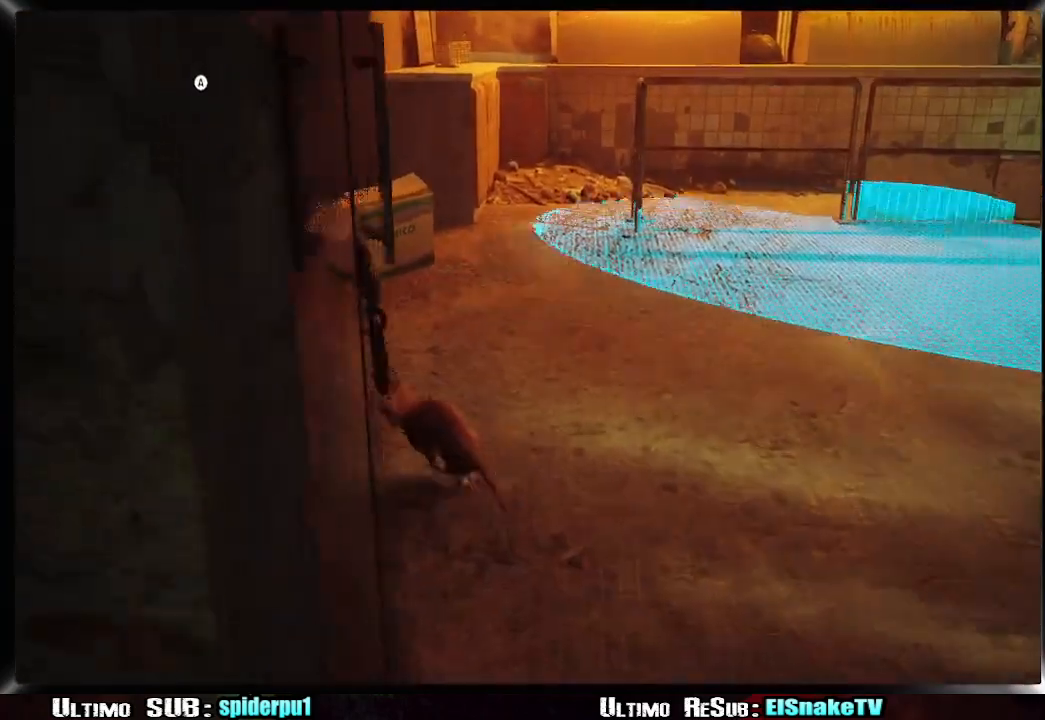
{"buttons": ["R2"], "left_stick": "up-right", "right_stick": "right", "events": [[217, "left_stick", "up-right"], [233, "R2", "down"], [350, "right_stick", "right"]]}
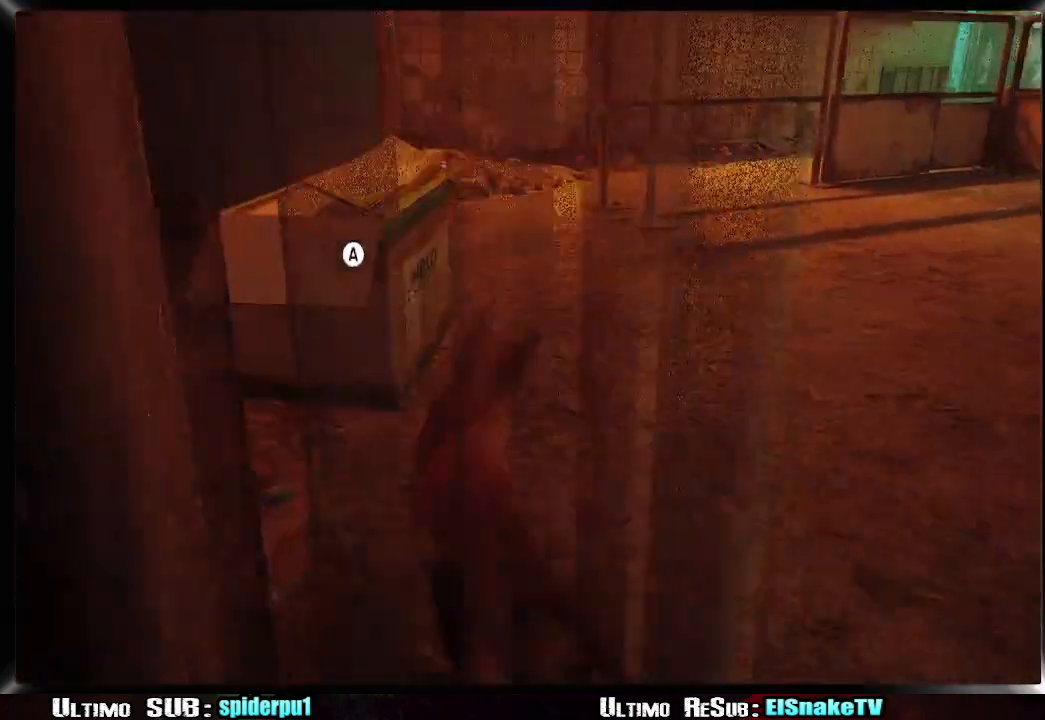
{"buttons": ["R2"], "left_stick": "up-right", "right_stick": "center", "events": [[67, "right_stick", "center"]]}
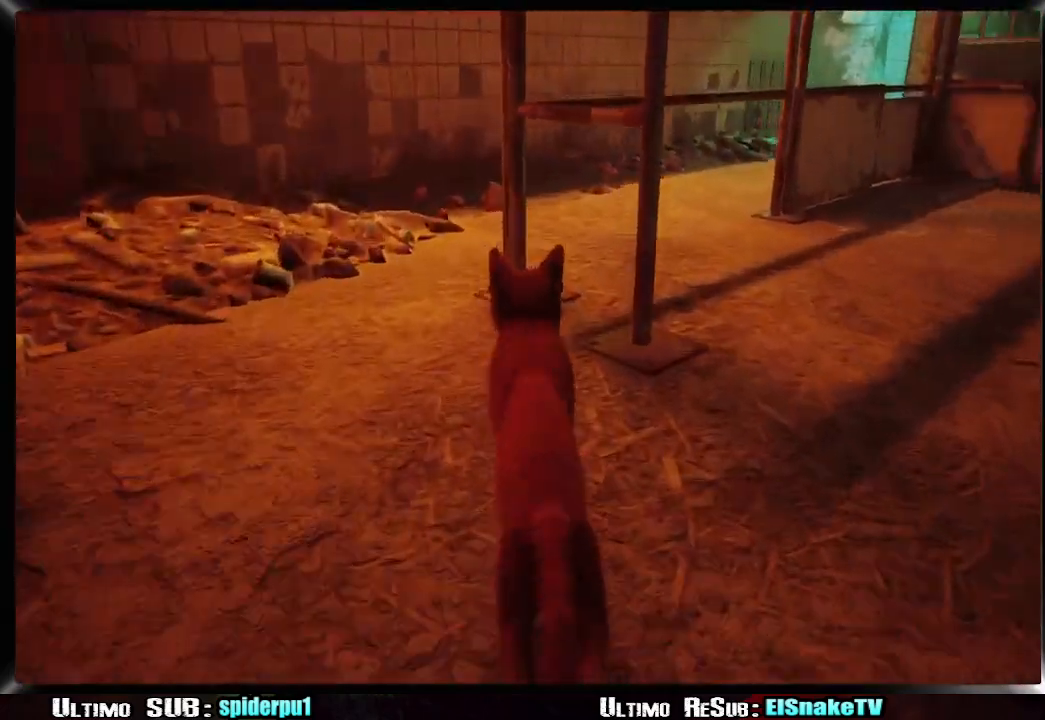
{"buttons": ["R2"], "left_stick": "up-right", "right_stick": "right", "events": [[50, "right_stick", "right"]]}
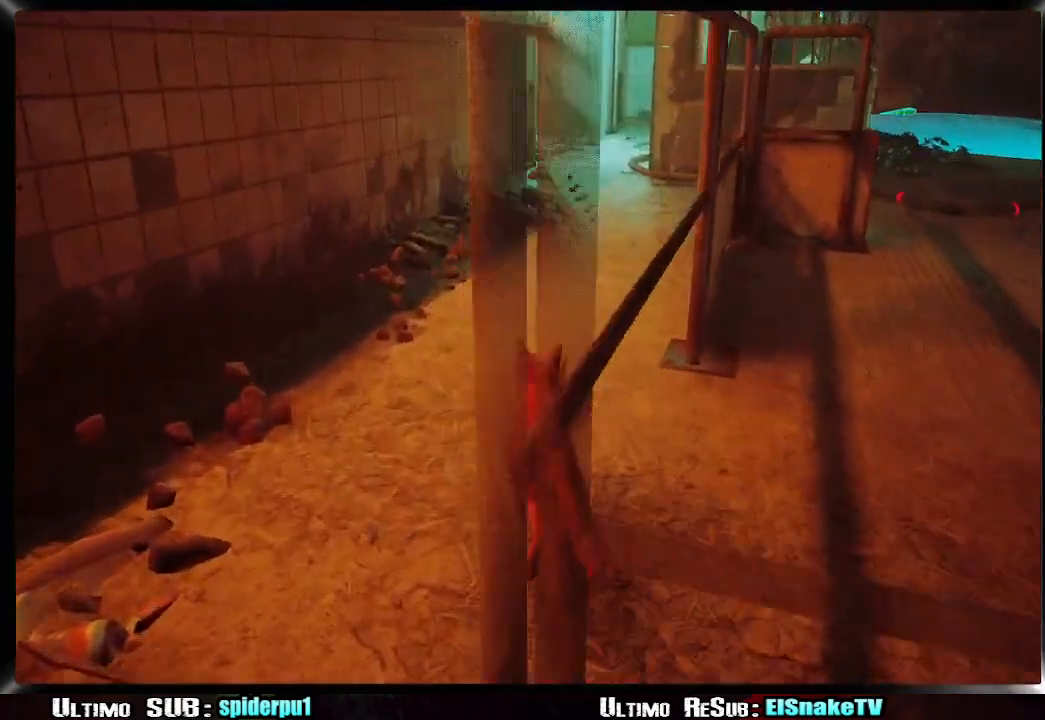
{"buttons": ["R2"], "left_stick": "up-right", "right_stick": "right", "events": []}
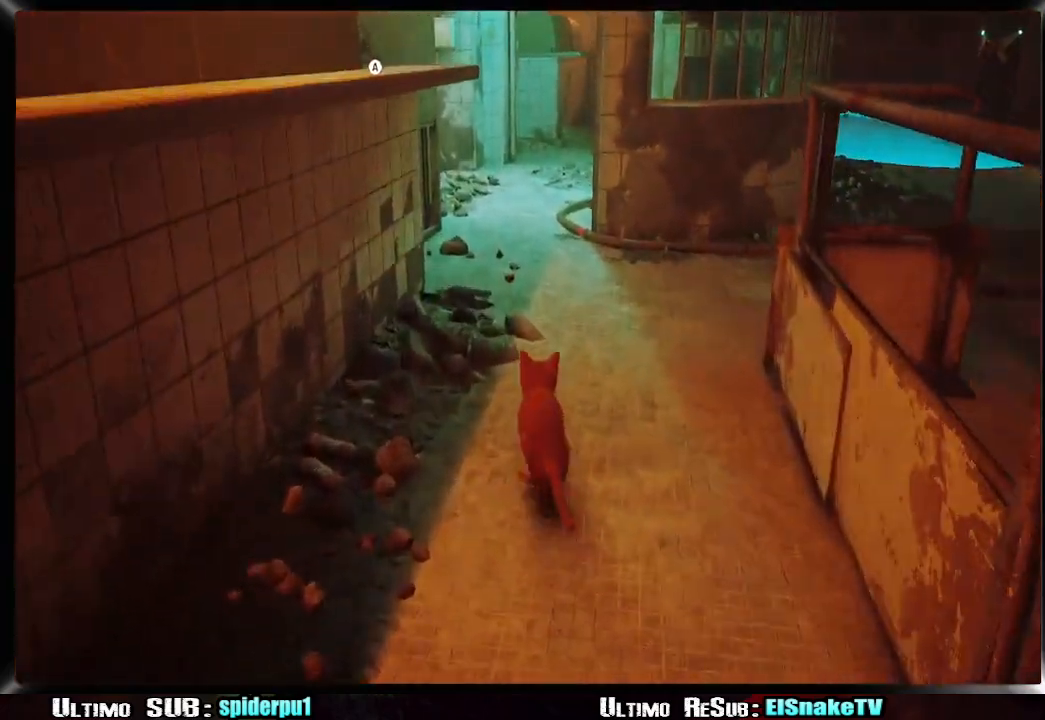
{"buttons": ["R2"], "left_stick": "up-right", "right_stick": "right", "events": []}
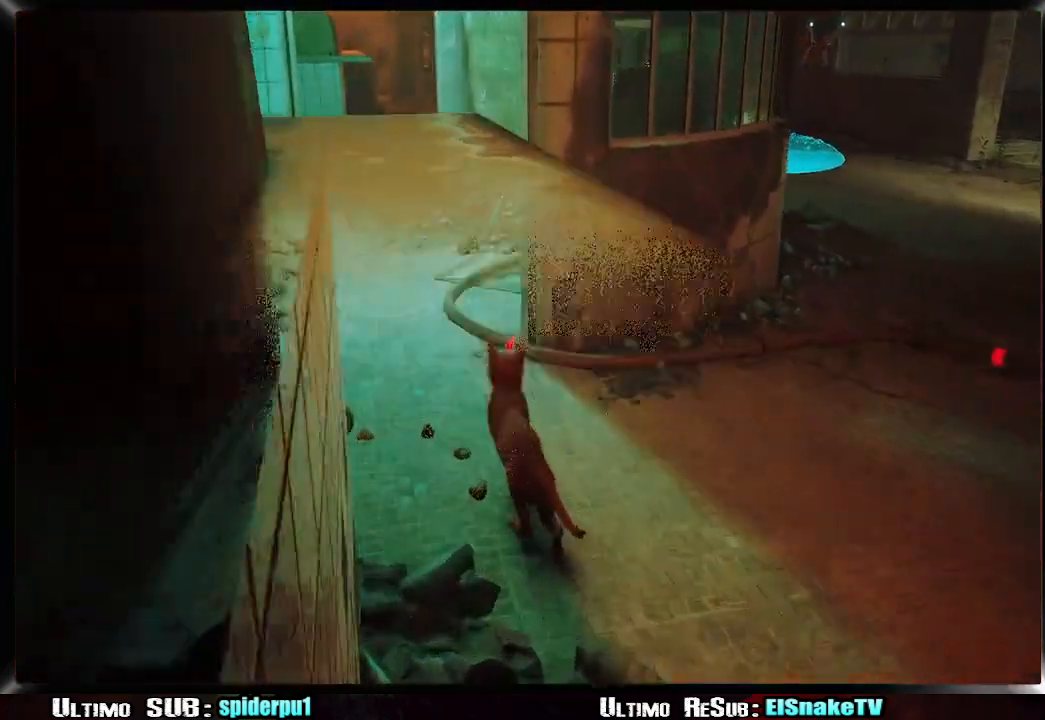
{"buttons": [], "left_stick": "up-right", "right_stick": "right", "events": [[383, "R2", "up"]]}
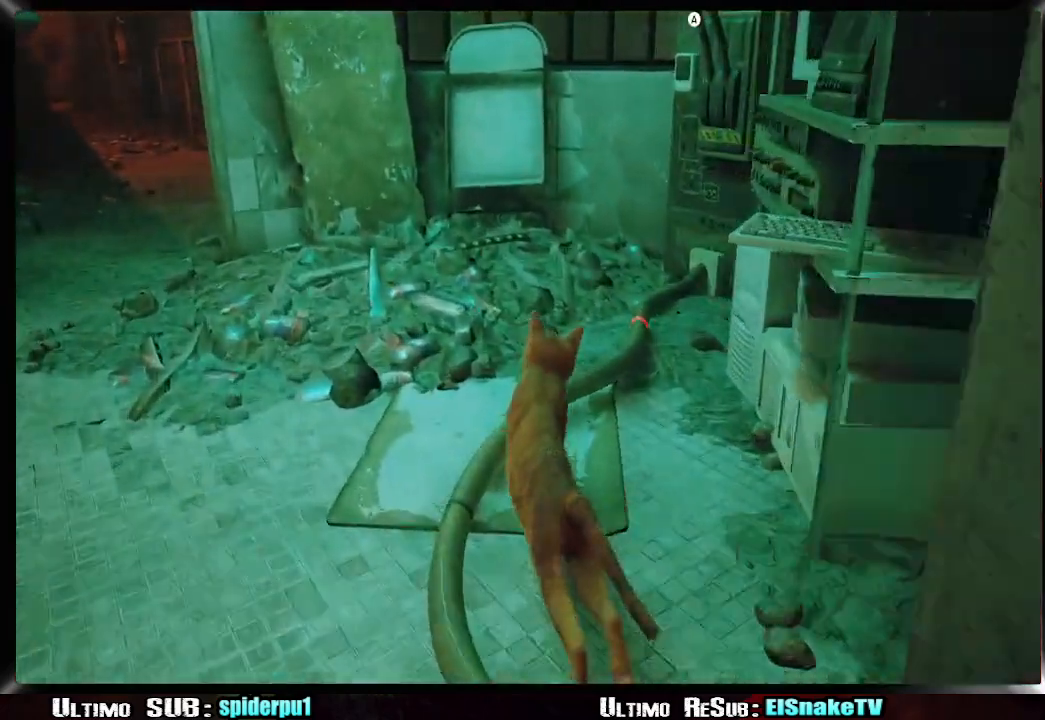
{"buttons": [], "left_stick": "center", "right_stick": "center", "events": [[217, "SQUARE", "down"], [217, "right_stick", "center"], [300, "SQUARE", "up"], [383, "left_stick", "center"]]}
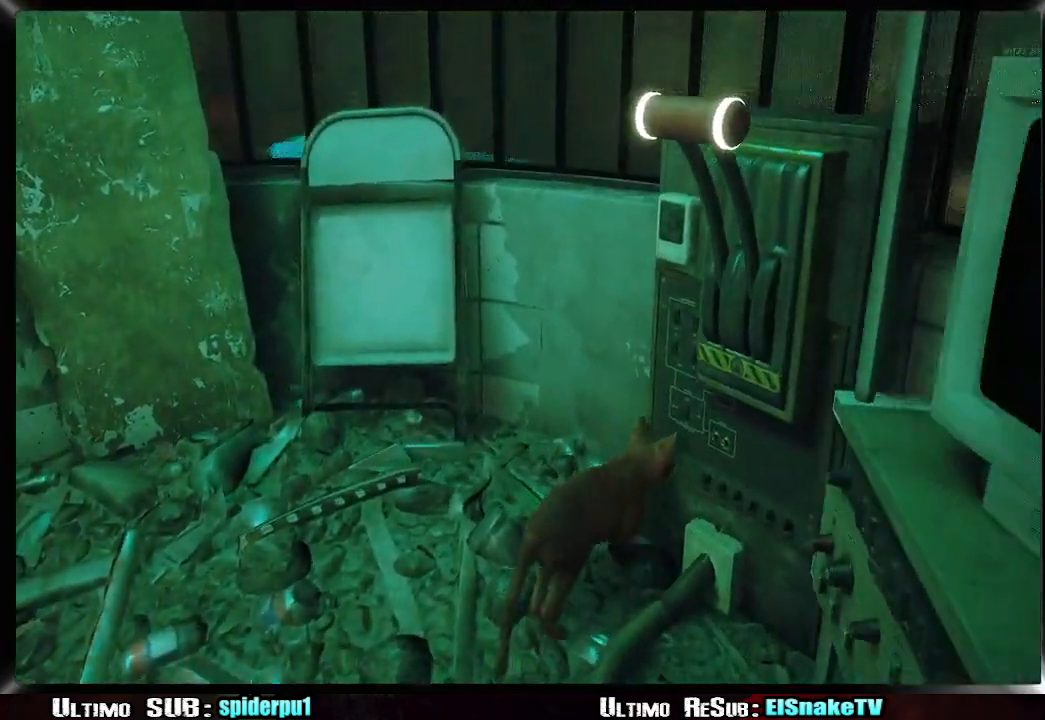
{"buttons": ["CROSS"], "left_stick": "down", "right_stick": "center", "events": [[67, "CROSS", "down"], [200, "CROSS", "up"], [250, "CROSS", "down"], [367, "CROSS", "up"], [417, "CROSS", "down"], [450, "left_stick", "down"]]}
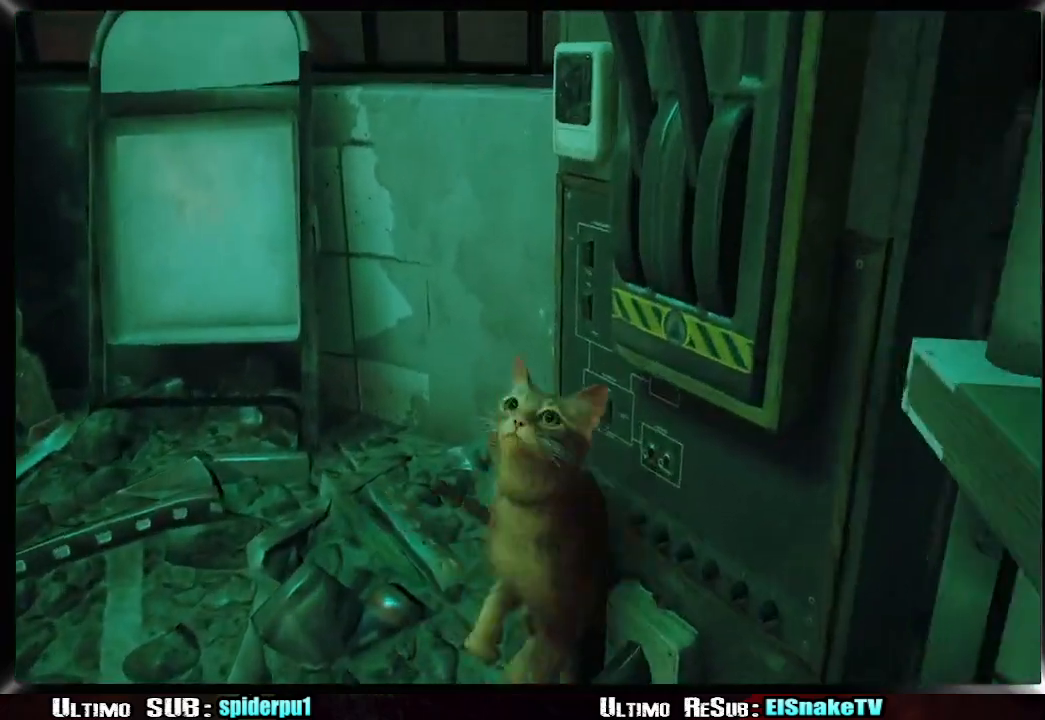
{"buttons": [], "left_stick": "center", "right_stick": "center", "events": [[33, "left_stick", "center"], [50, "CROSS", "up"]]}
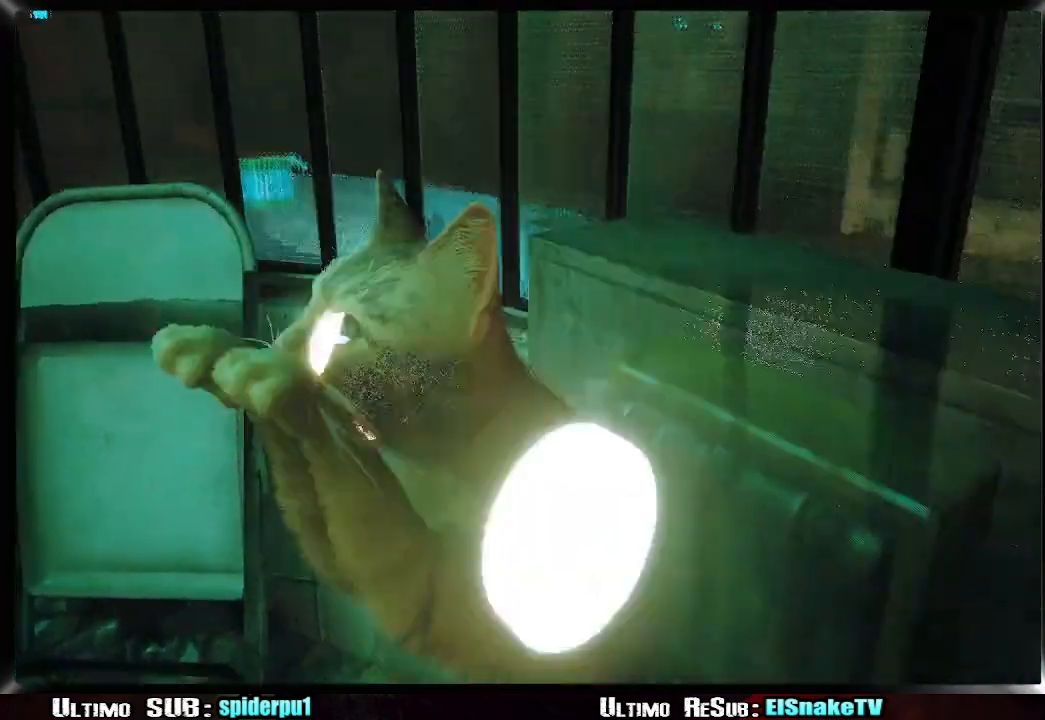
{"buttons": [], "left_stick": "down-left", "right_stick": "center", "events": [[500, "left_stick", "down-left"]]}
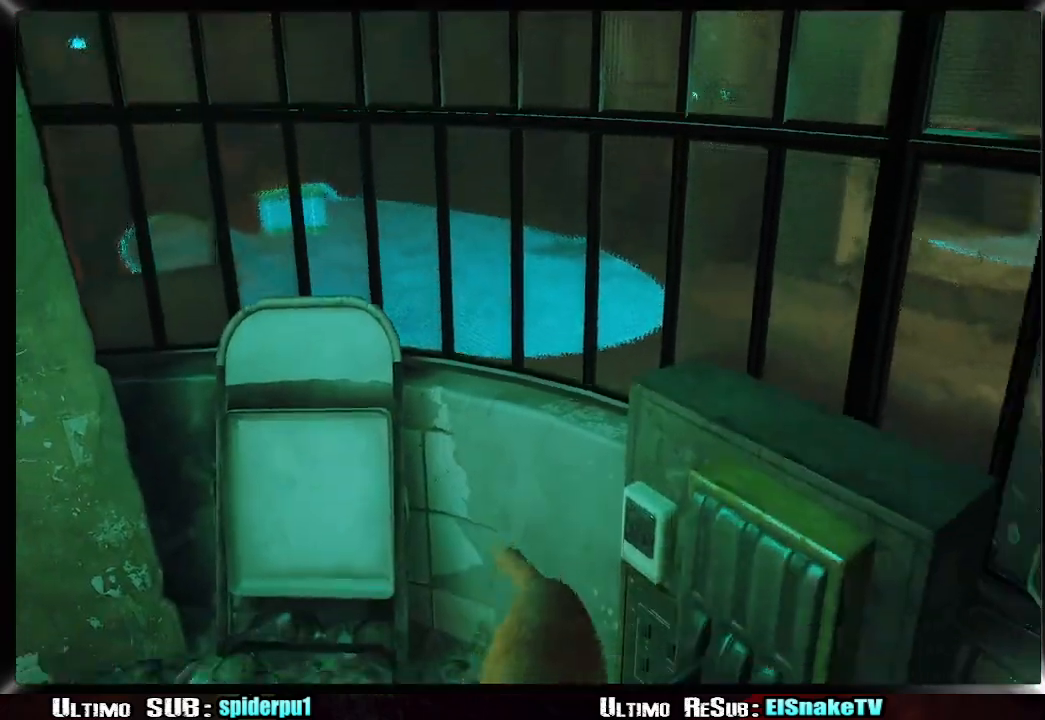
{"buttons": [], "left_stick": "left", "right_stick": "center", "events": [[117, "left_stick", "left"], [233, "right_stick", "left"], [500, "right_stick", "center"]]}
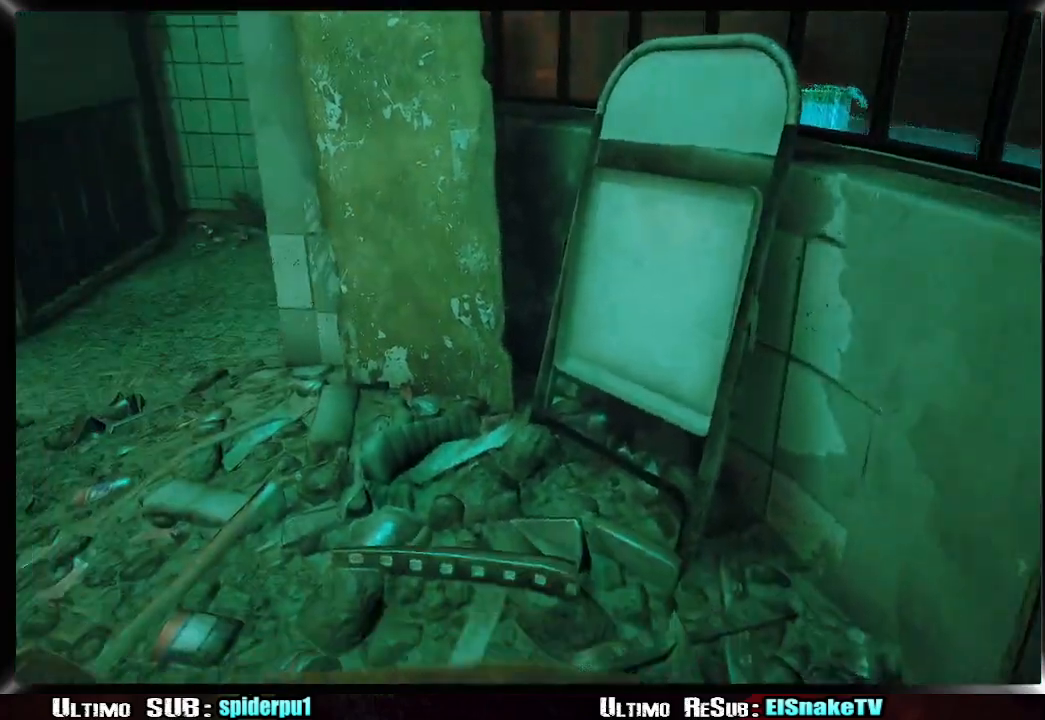
{"buttons": [], "left_stick": "down-left", "right_stick": "right", "events": [[83, "left_stick", "down-left"], [83, "right_stick", "right"]]}
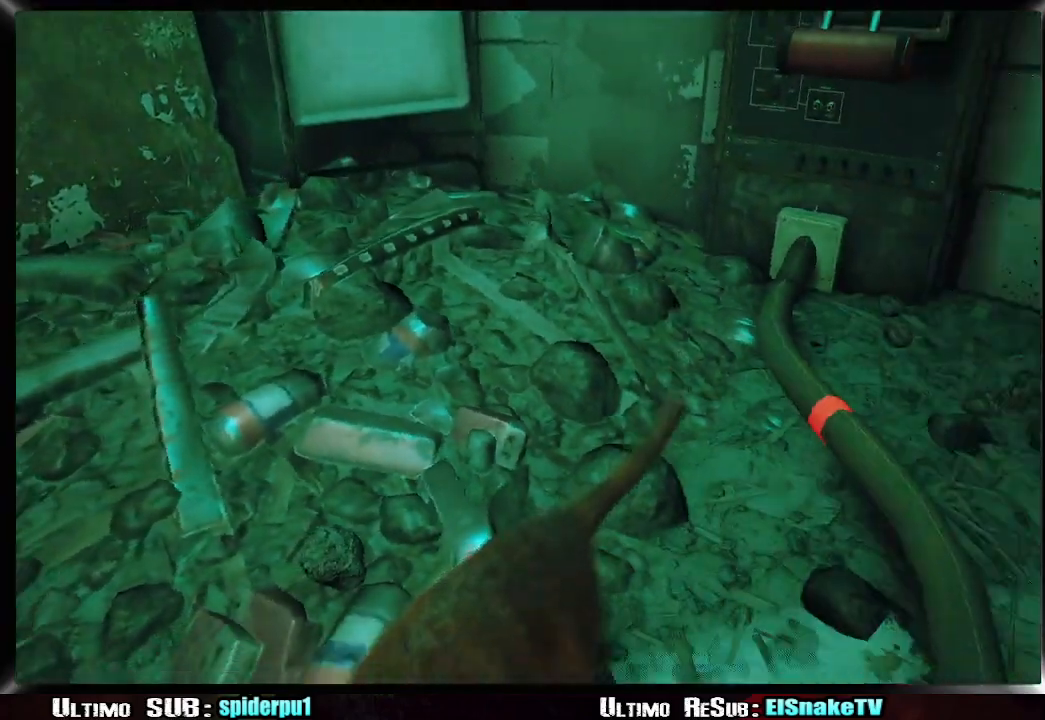
{"buttons": [], "left_stick": "center", "right_stick": "right", "events": [[117, "left_stick", "down-right"], [300, "left_stick", "right"], [450, "left_stick", "center"]]}
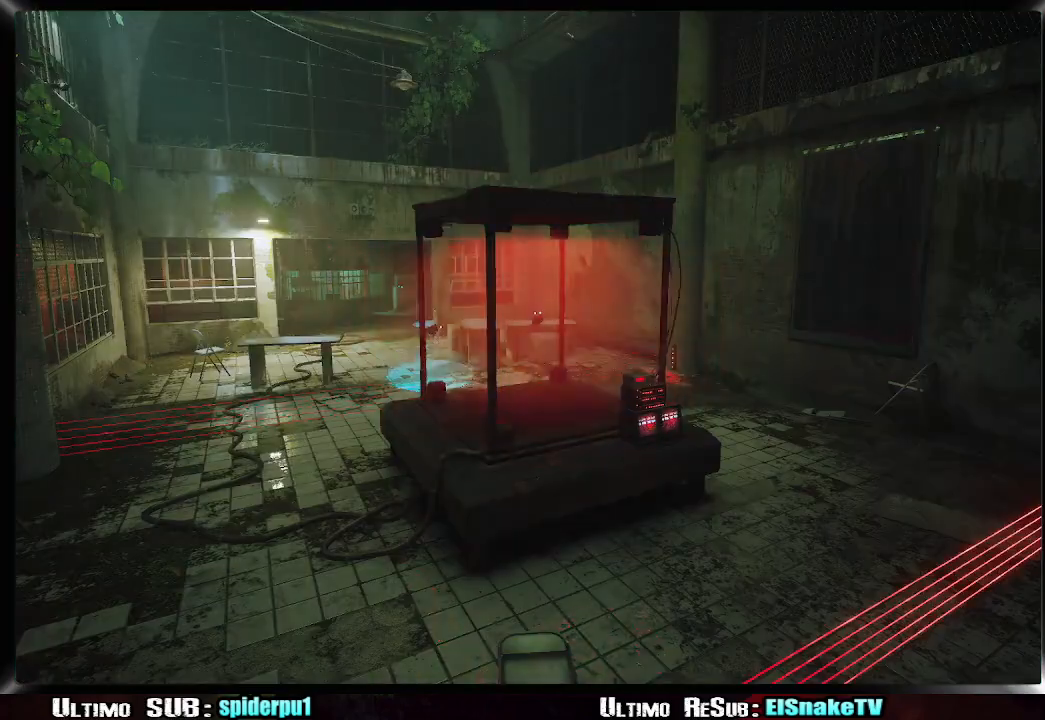
{"buttons": [], "left_stick": "center", "right_stick": "center", "events": [[100, "right_stick", "center"]]}